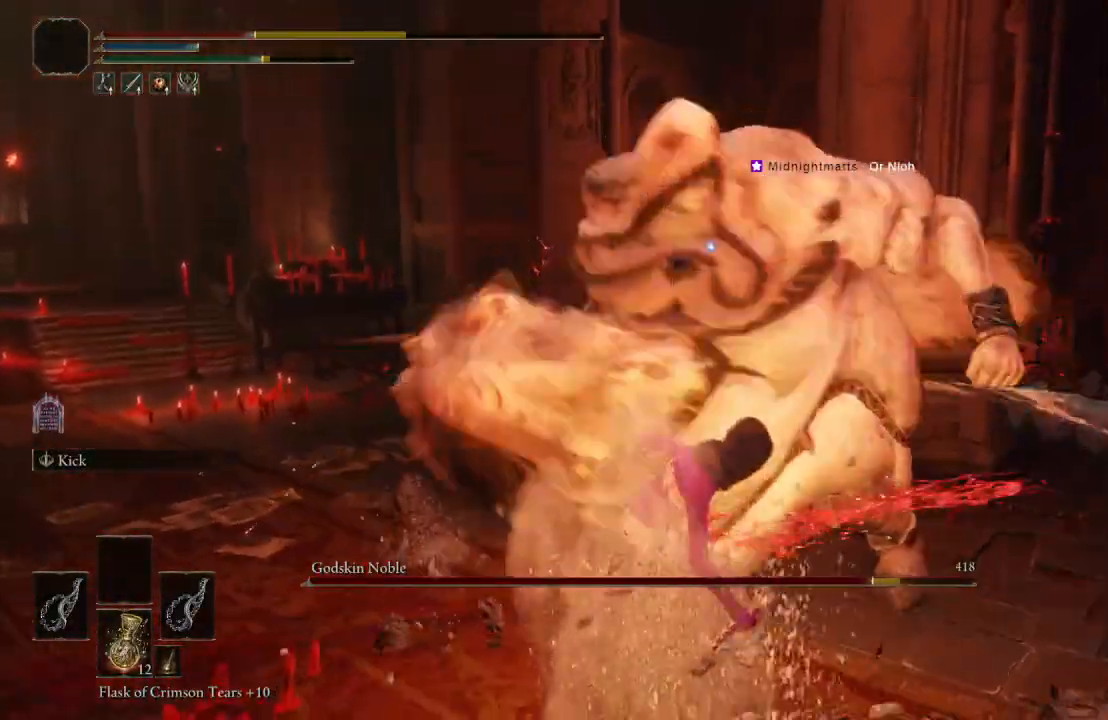
Gameplay with a controller (Xbox layout); each line is a JSON object with the inputs held at the frame after it. "events" lists button and stick changes between this image and that frame as [ms after this image, input, new state], when the widget could be followed in between.
{"buttons": [], "left_stick": "down", "right_stick": "center", "events": [[200, "B", "down"], [317, "B", "up"], [383, "B", "down"], [483, "B", "up"]]}
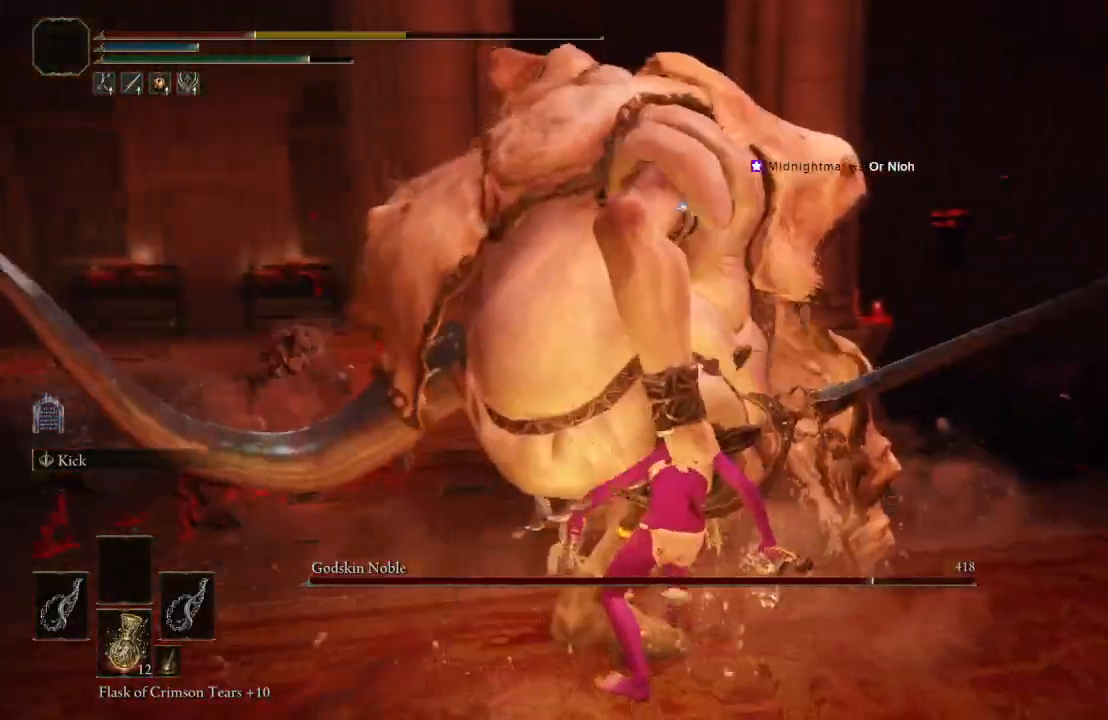
{"buttons": [], "left_stick": "down-right", "right_stick": "center", "events": [[17, "left_stick", "down-right"], [50, "B", "down"], [150, "B", "up"]]}
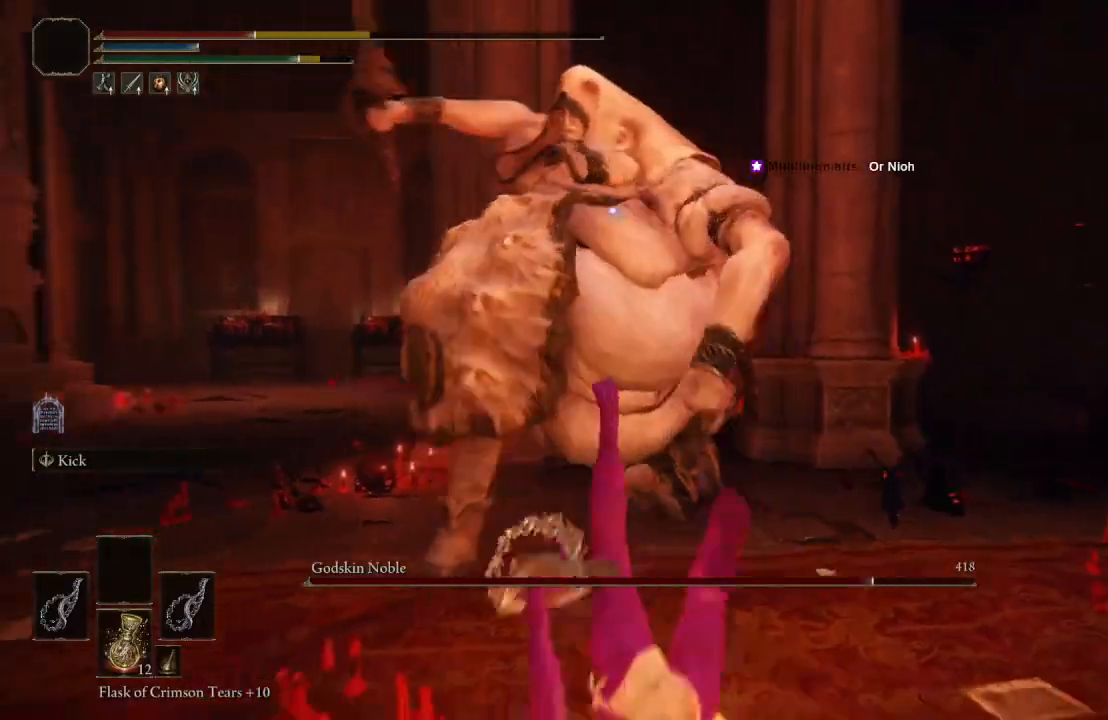
{"buttons": ["B"], "left_stick": "down-right", "right_stick": "center", "events": [[350, "B", "down"]]}
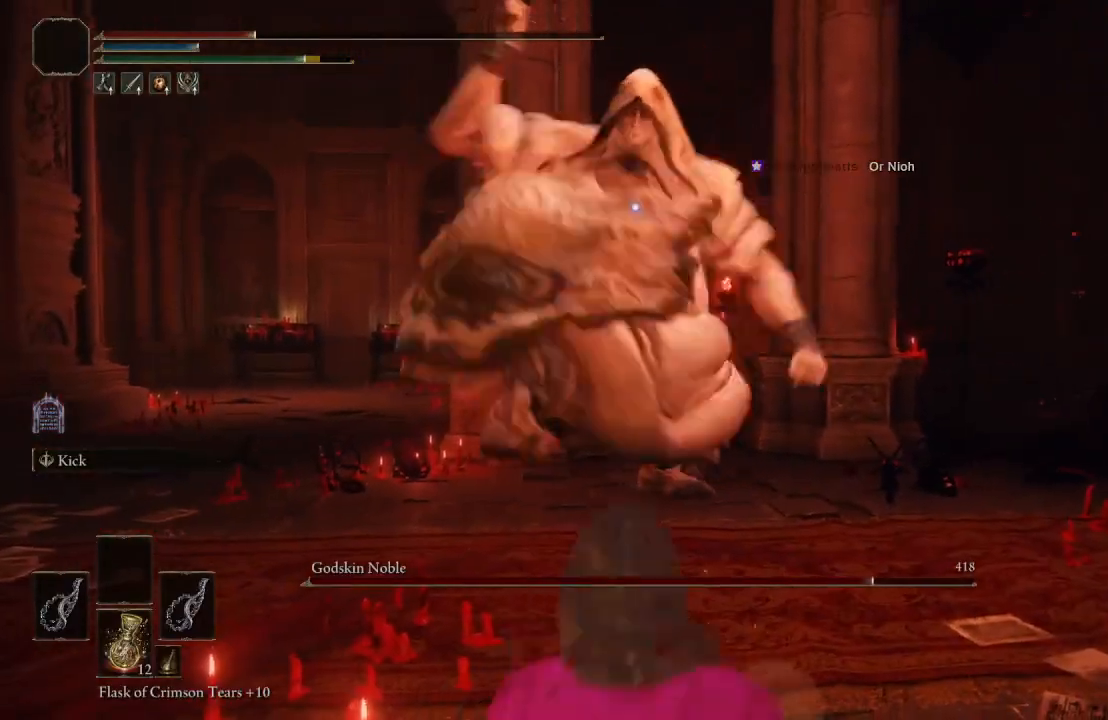
{"buttons": [], "left_stick": "down-right", "right_stick": "center", "events": [[17, "B", "up"]]}
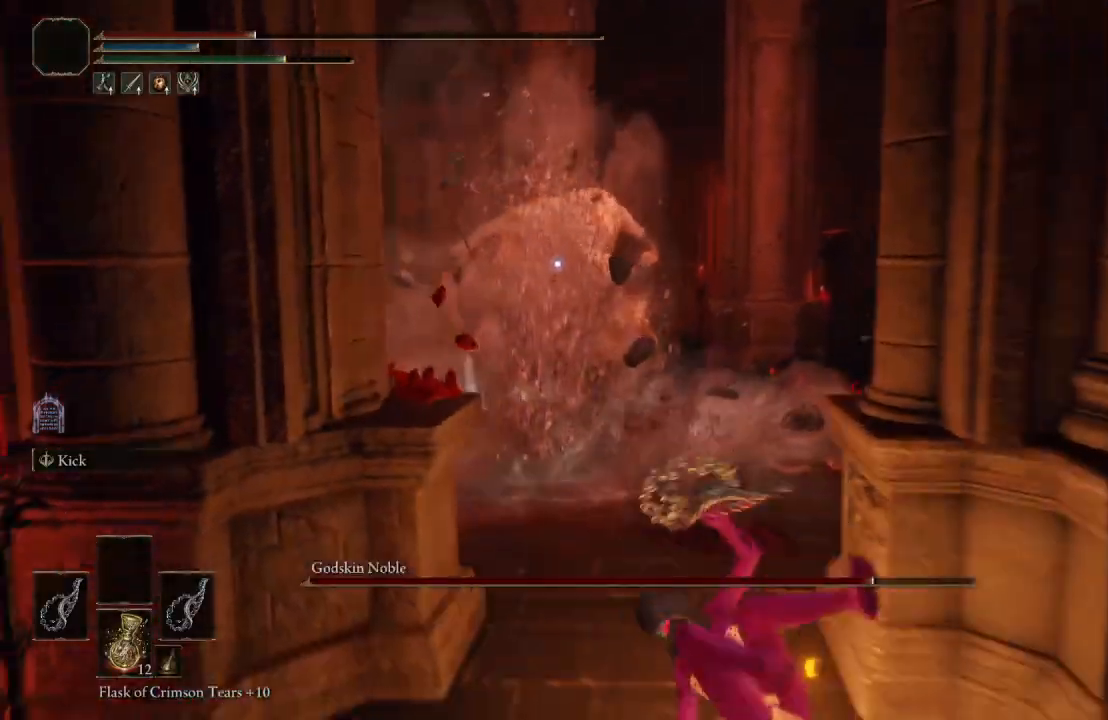
{"buttons": [], "left_stick": "down-right", "right_stick": "center", "events": [[100, "X", "down"], [200, "left_stick", "down"], [300, "X", "up"], [500, "left_stick", "down-right"]]}
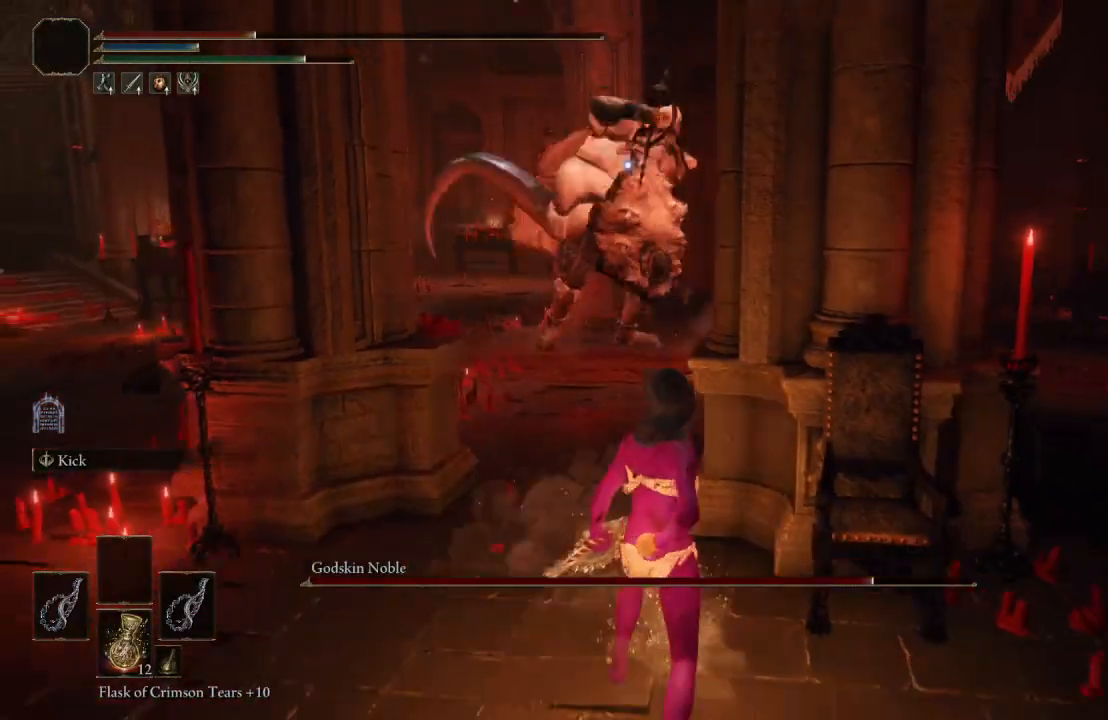
{"buttons": [], "left_stick": "right", "right_stick": "center", "events": [[500, "left_stick", "right"]]}
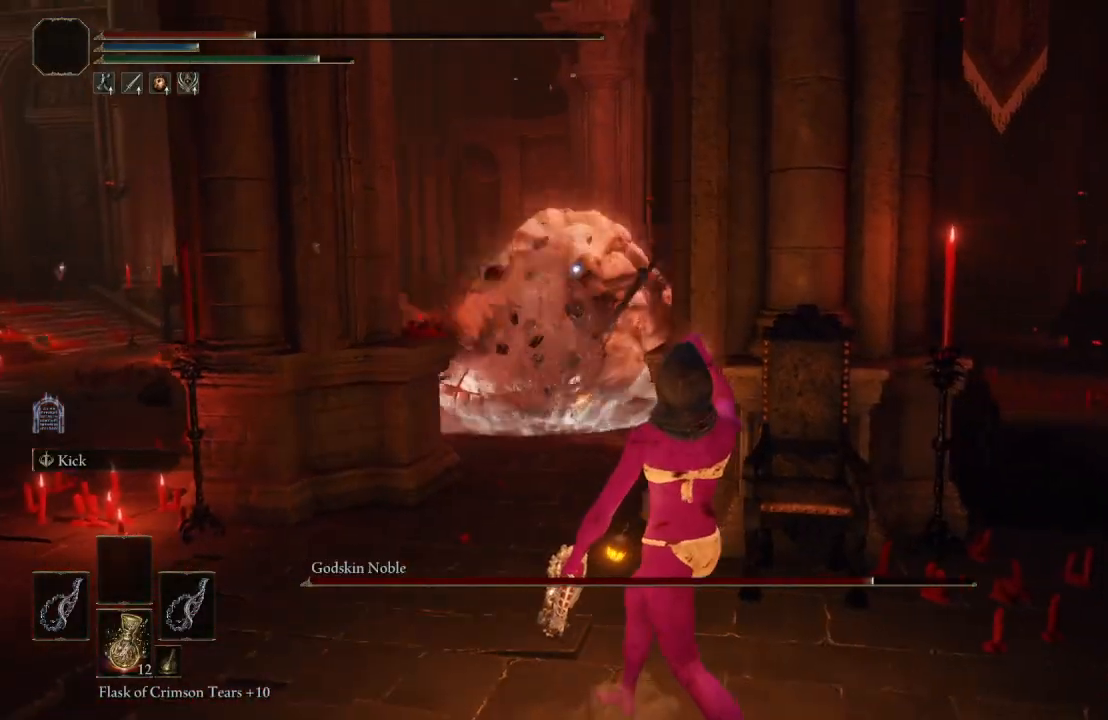
{"buttons": [], "left_stick": "right", "right_stick": "center", "events": [[250, "left_stick", "center"], [417, "left_stick", "right"]]}
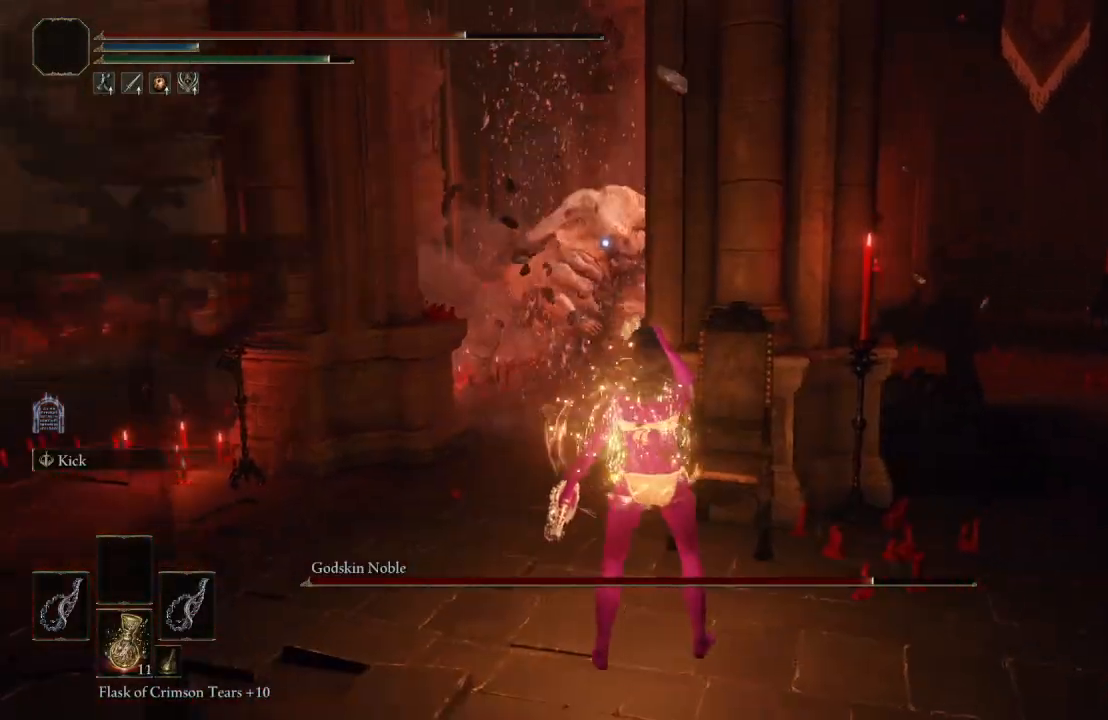
{"buttons": ["B"], "left_stick": "right", "right_stick": "center", "events": [[100, "B", "down"]]}
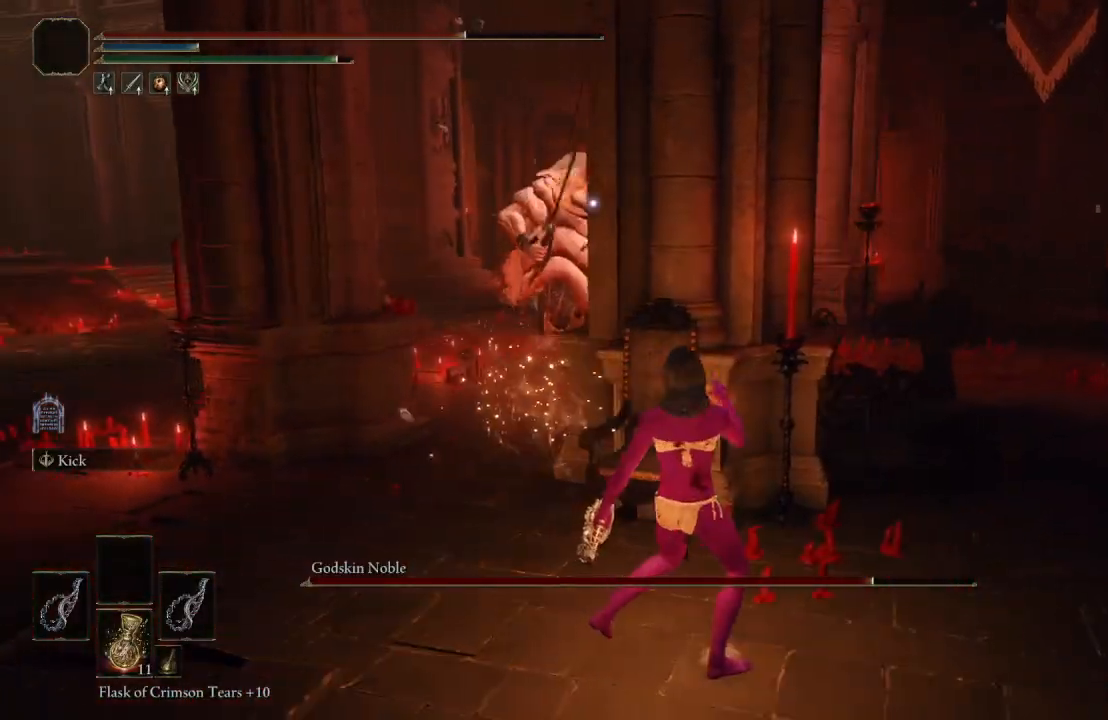
{"buttons": ["B"], "left_stick": "up-right", "right_stick": "center", "events": [[467, "left_stick", "up-right"]]}
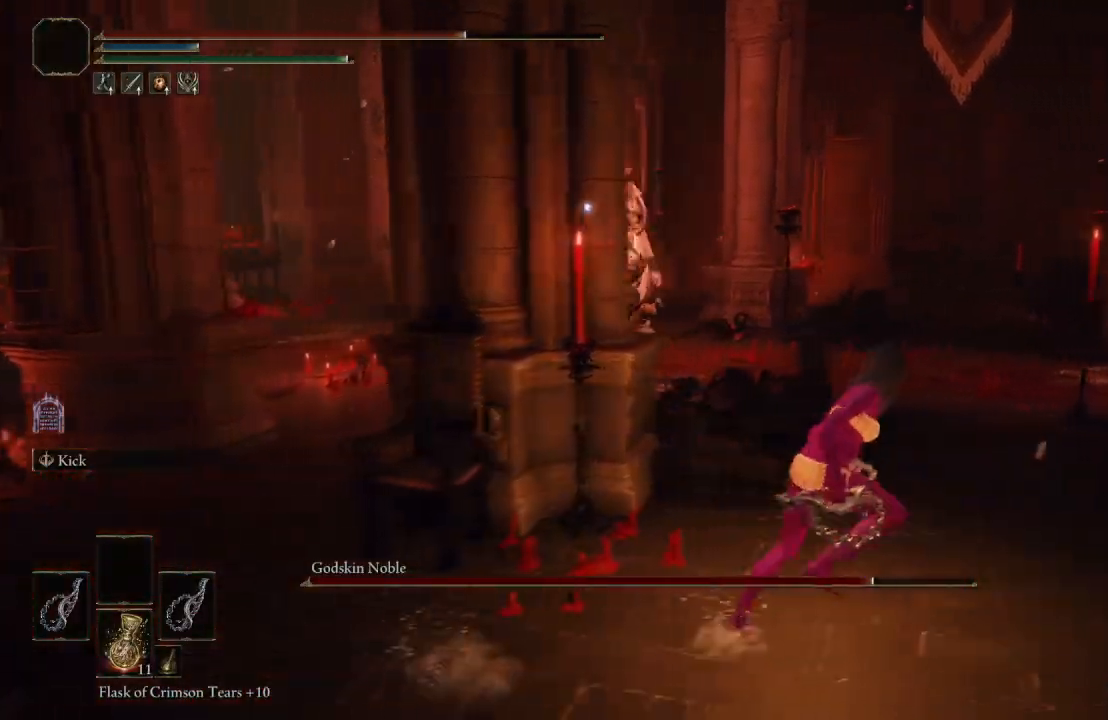
{"buttons": ["B"], "left_stick": "up-right", "right_stick": "center", "events": []}
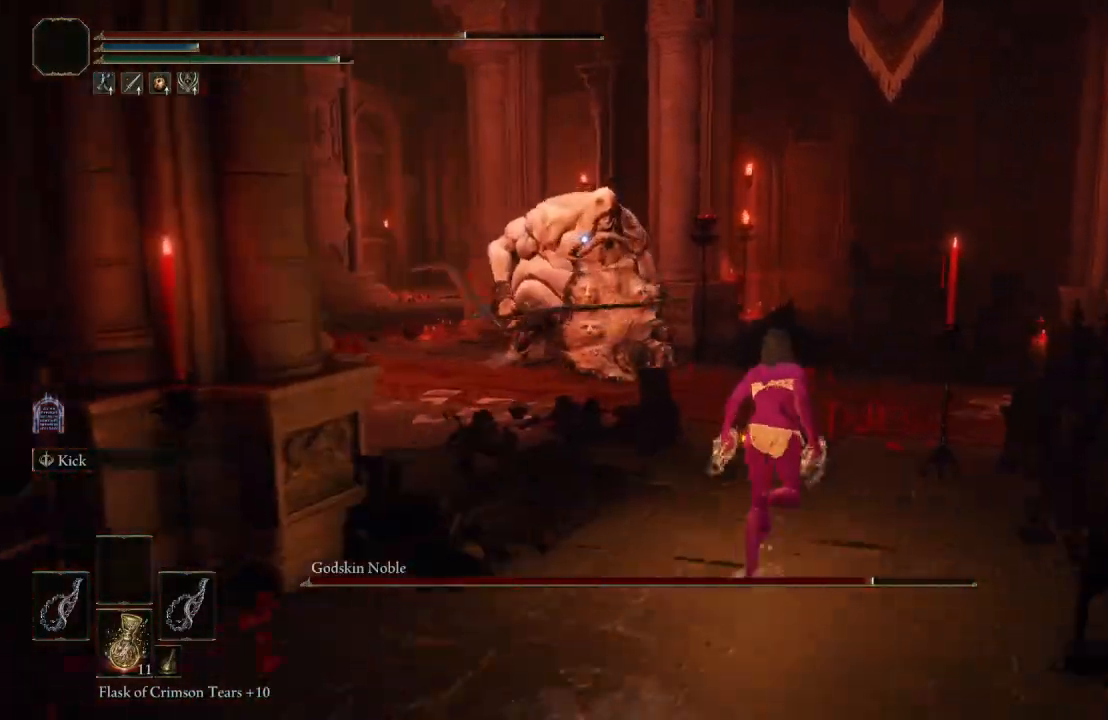
{"buttons": [], "left_stick": "down-right", "right_stick": "center", "events": [[167, "B", "up"], [433, "left_stick", "down-right"]]}
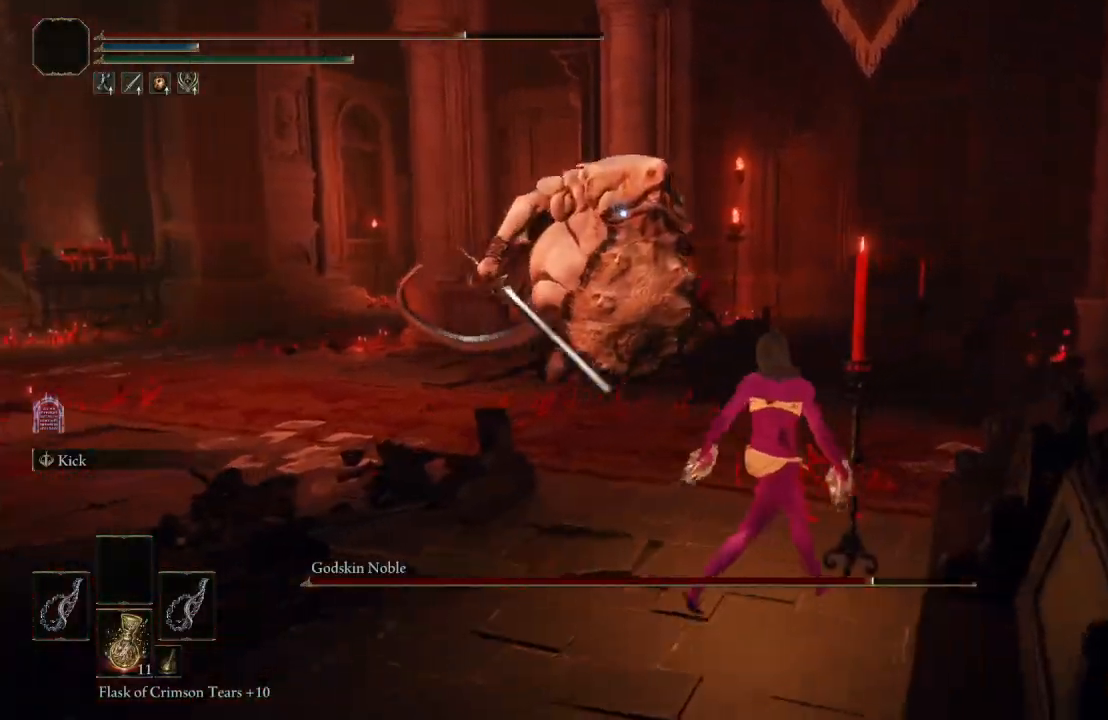
{"buttons": [], "left_stick": "left", "right_stick": "center", "events": [[83, "left_stick", "down-left"], [400, "left_stick", "left"]]}
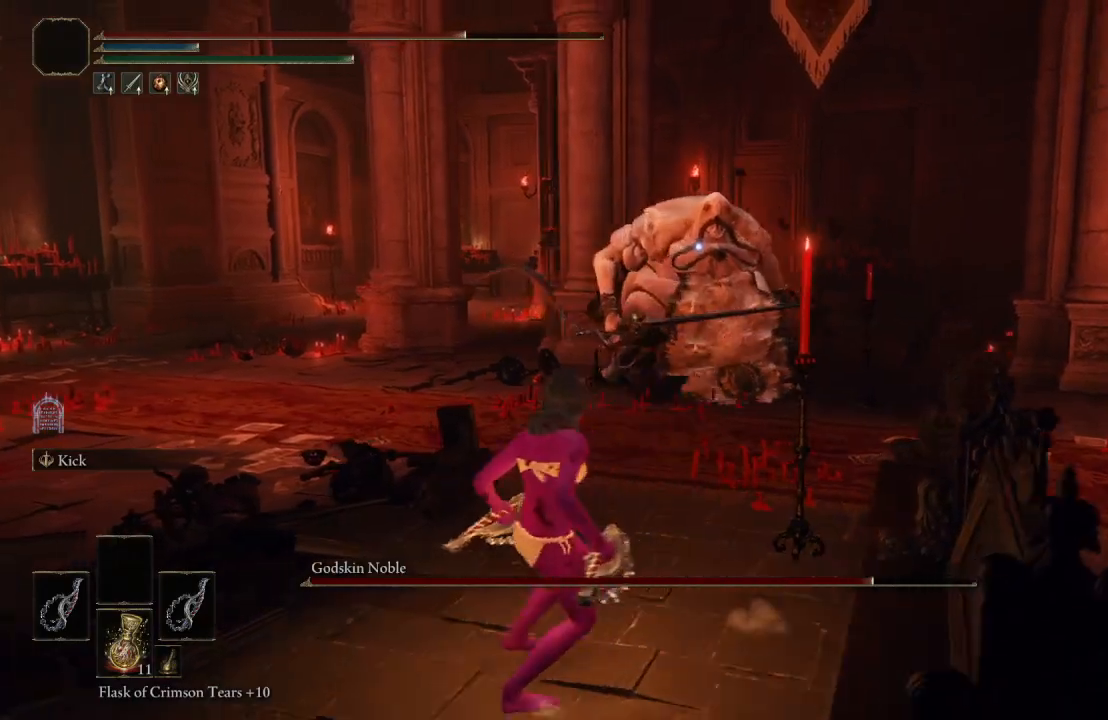
{"buttons": [], "left_stick": "left", "right_stick": "center", "events": [[17, "left_stick", "up-left"], [133, "left_stick", "center"], [367, "left_stick", "up-left"], [483, "left_stick", "left"]]}
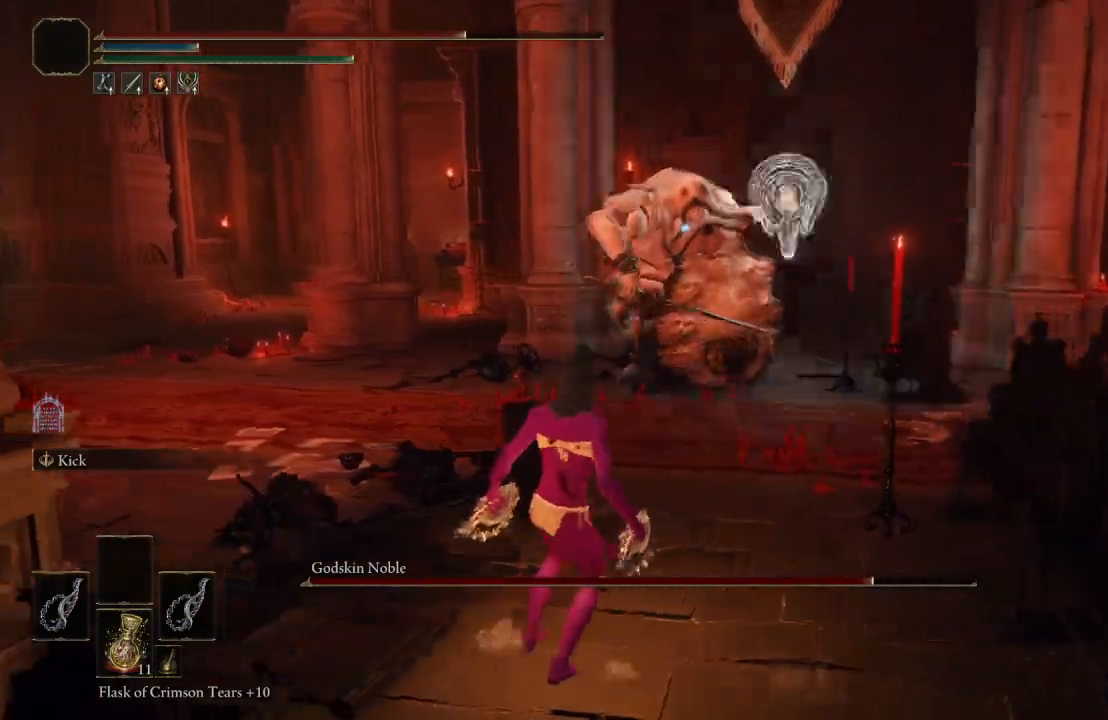
{"buttons": [], "left_stick": "up", "right_stick": "center", "events": [[217, "left_stick", "center"], [450, "left_stick", "up"]]}
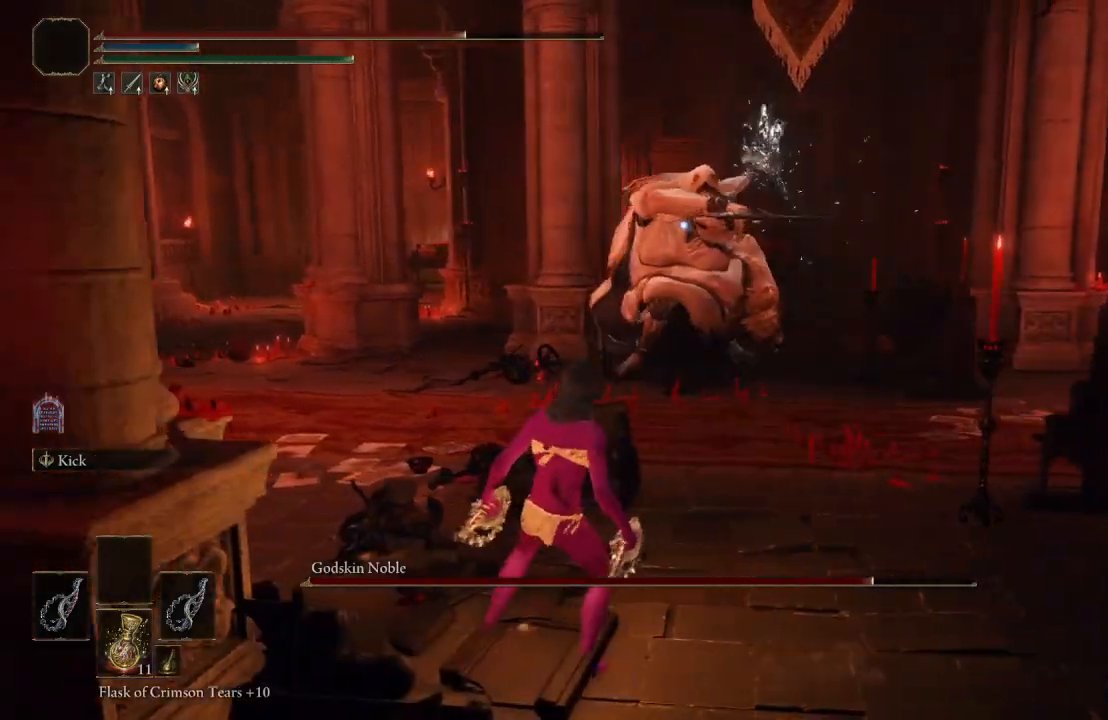
{"buttons": ["B"], "left_stick": "up", "right_stick": "center", "events": [[217, "B", "down"]]}
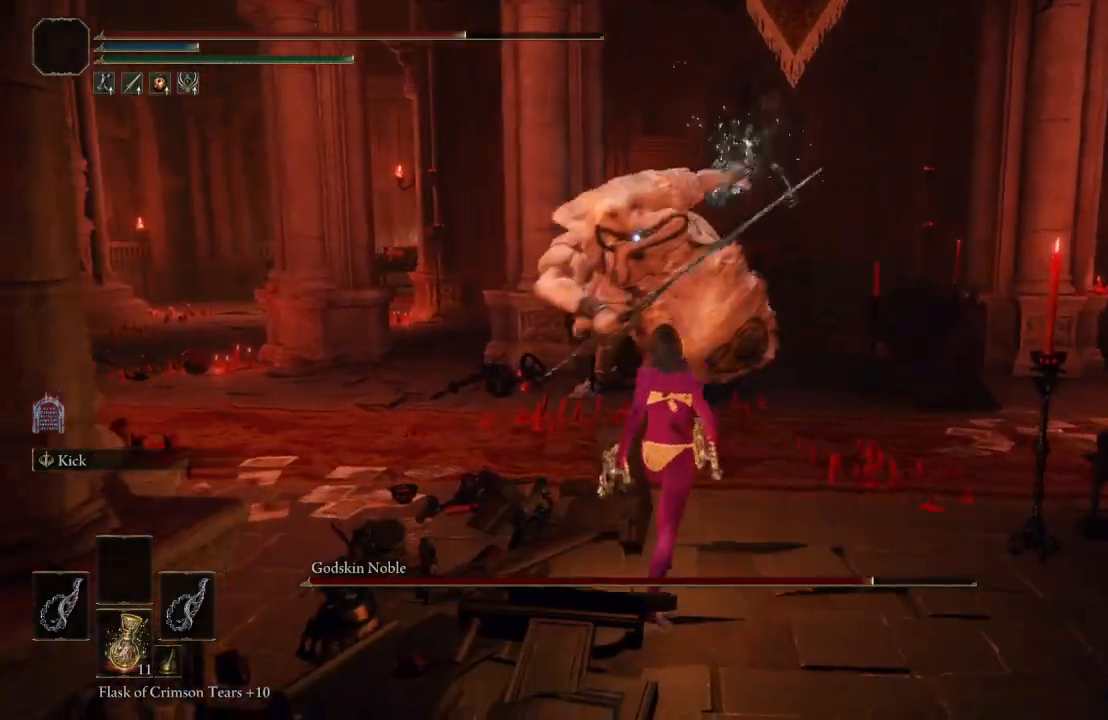
{"buttons": [], "left_stick": "up", "right_stick": "center", "events": [[17, "B", "up"]]}
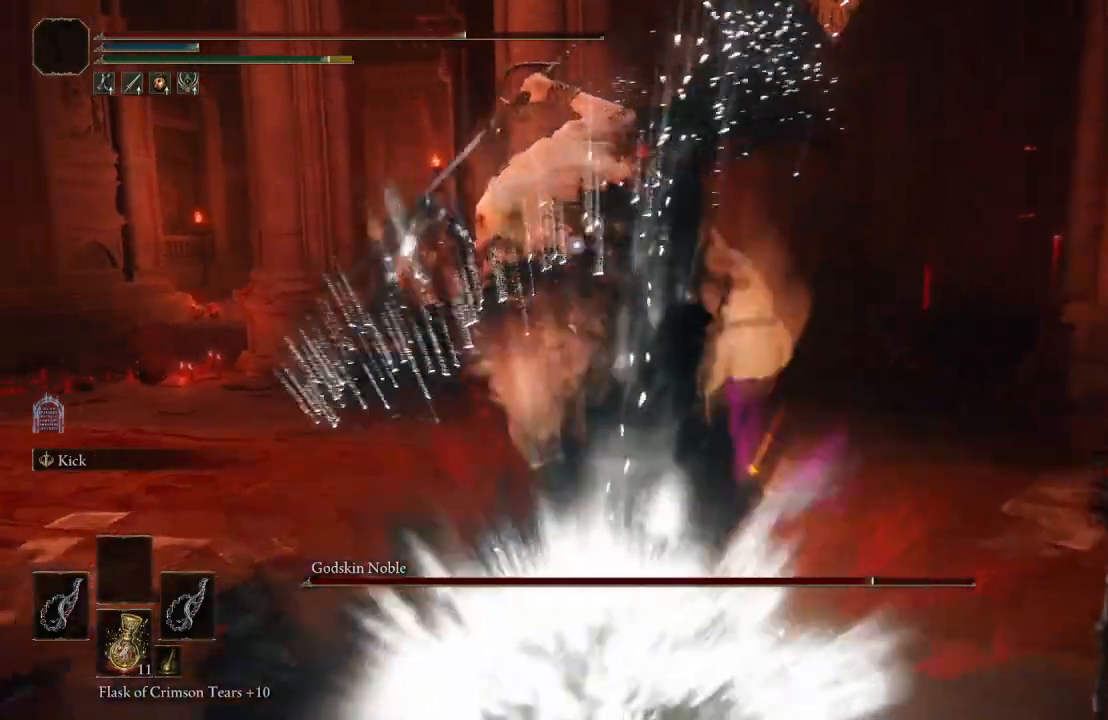
{"buttons": [], "left_stick": "up", "right_stick": "center", "events": [[17, "L1", "down"], [200, "L1", "up"]]}
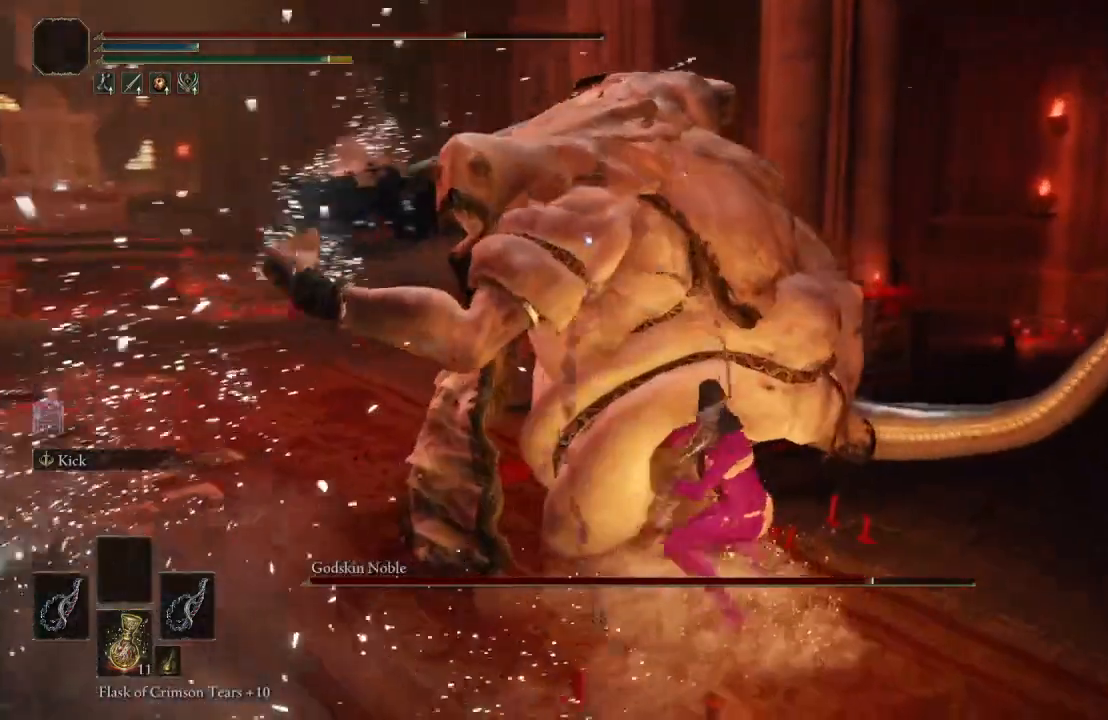
{"buttons": [], "left_stick": "right", "right_stick": "center", "events": [[483, "left_stick", "right"]]}
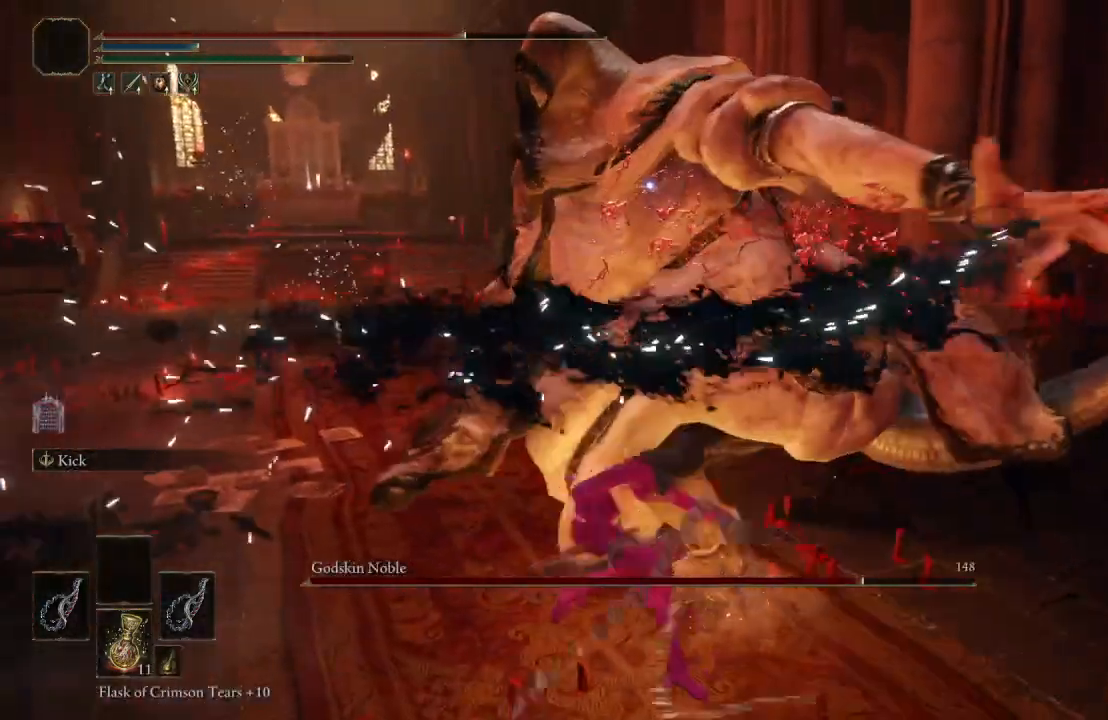
{"buttons": [], "left_stick": "down", "right_stick": "center", "events": [[67, "left_stick", "down"]]}
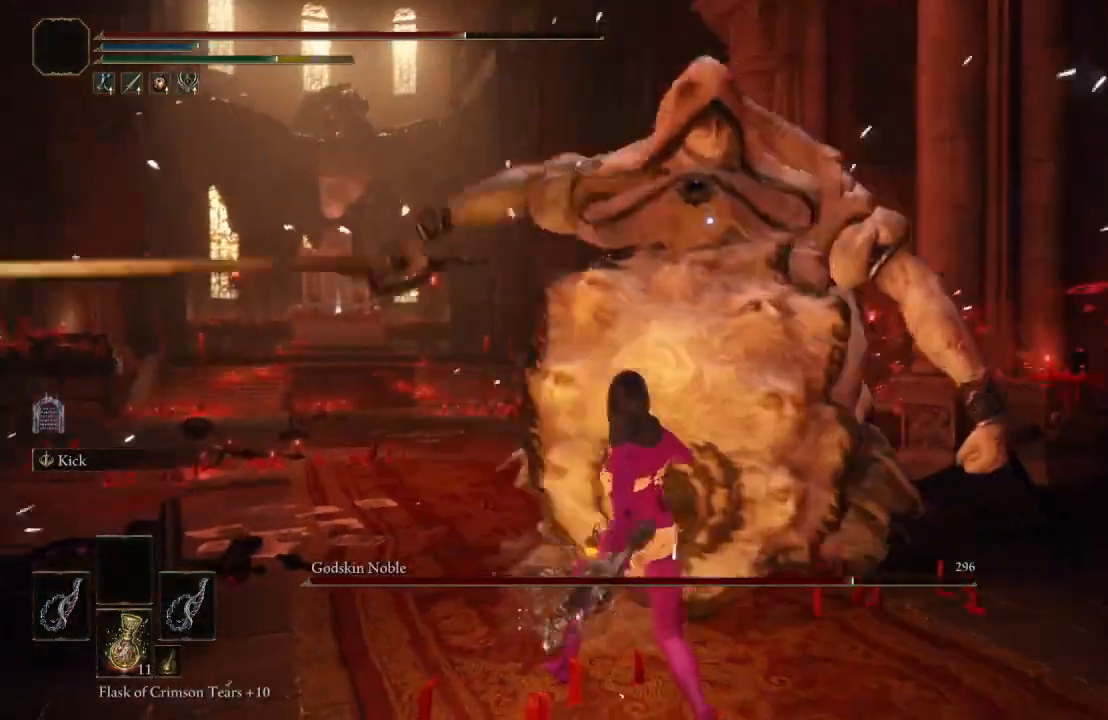
{"buttons": ["B"], "left_stick": "down", "right_stick": "center", "events": [[383, "B", "down"]]}
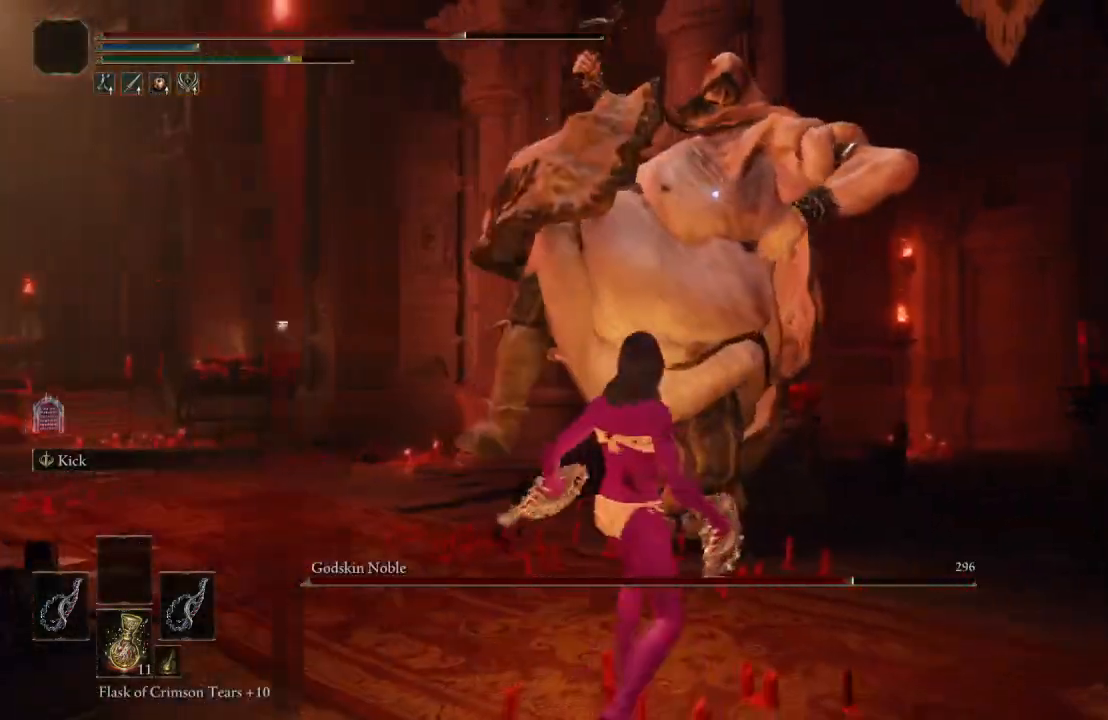
{"buttons": [], "left_stick": "down-right", "right_stick": "center", "events": [[133, "B", "up"], [317, "left_stick", "down-right"]]}
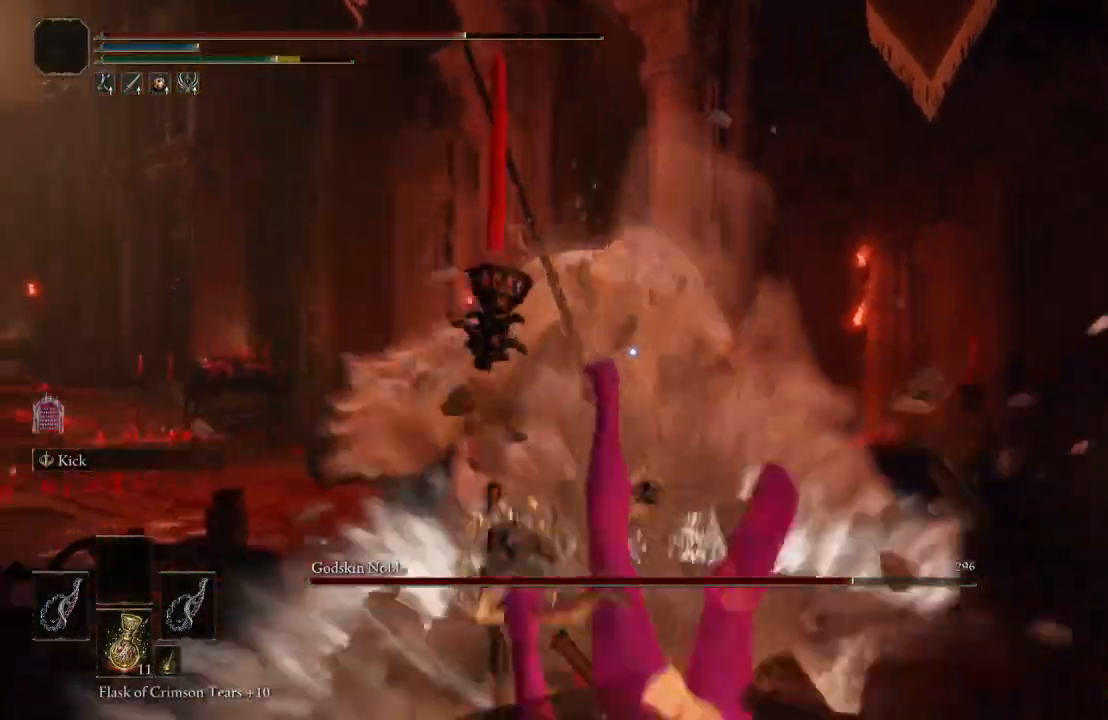
{"buttons": [], "left_stick": "right", "right_stick": "center", "events": [[200, "left_stick", "right"]]}
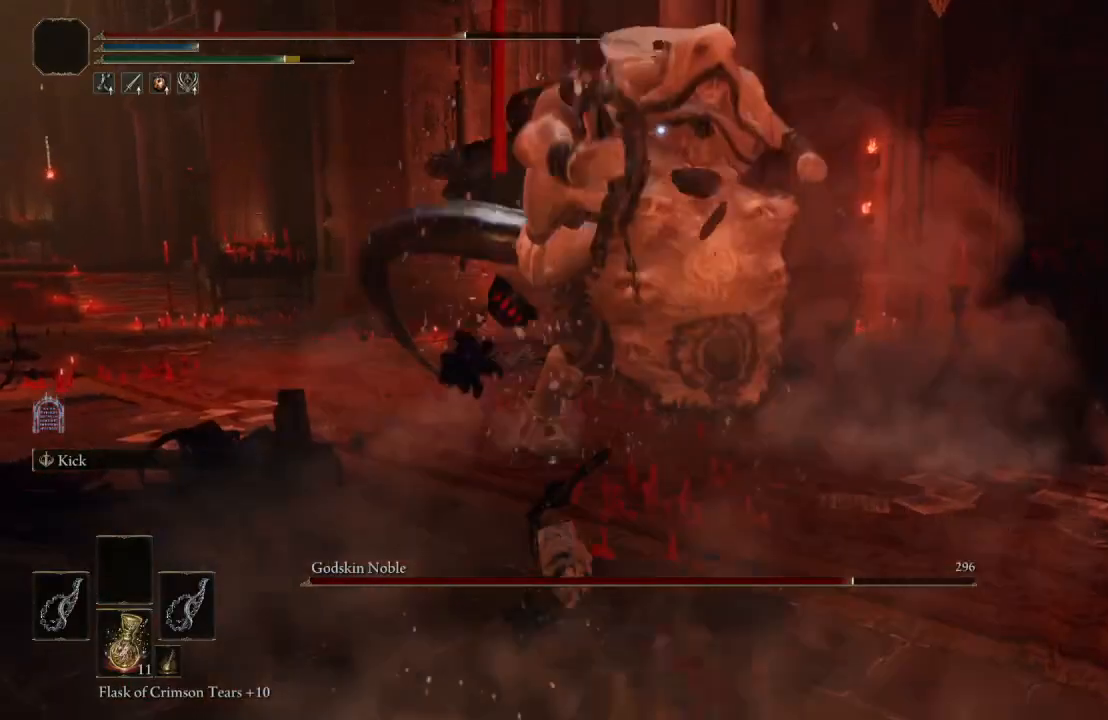
{"buttons": [], "left_stick": "right", "right_stick": "center", "events": []}
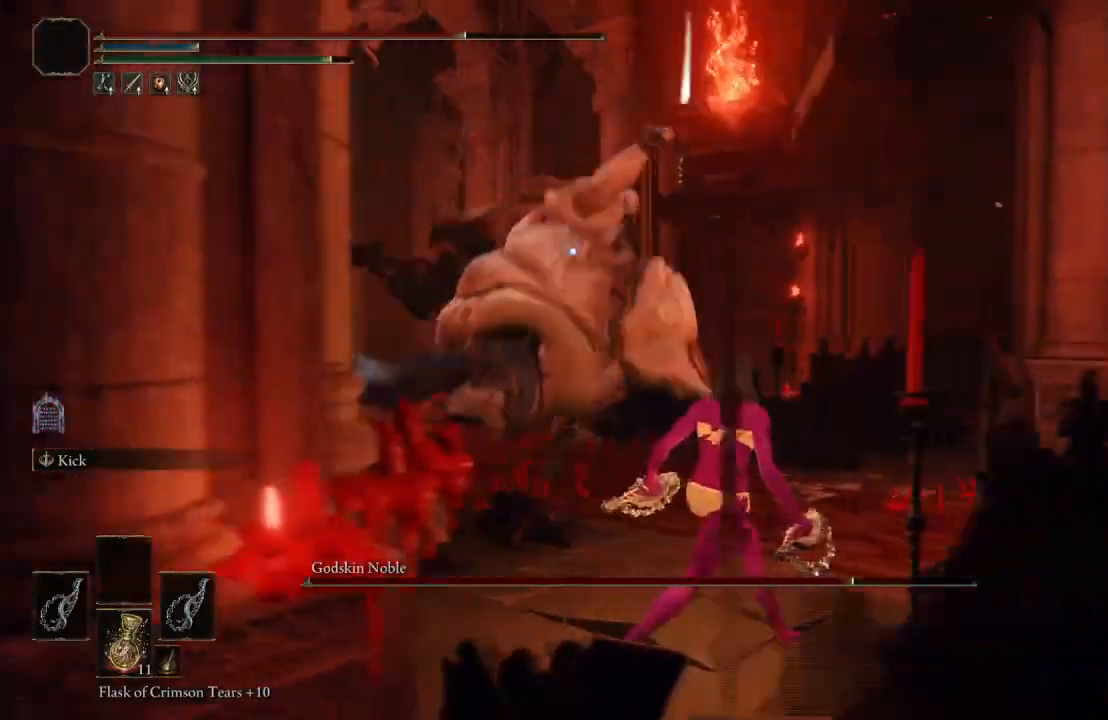
{"buttons": [], "left_stick": "up", "right_stick": "center", "events": [[50, "A", "down"], [50, "left_stick", "up"], [167, "A", "up"], [283, "L1", "down"], [467, "L1", "up"]]}
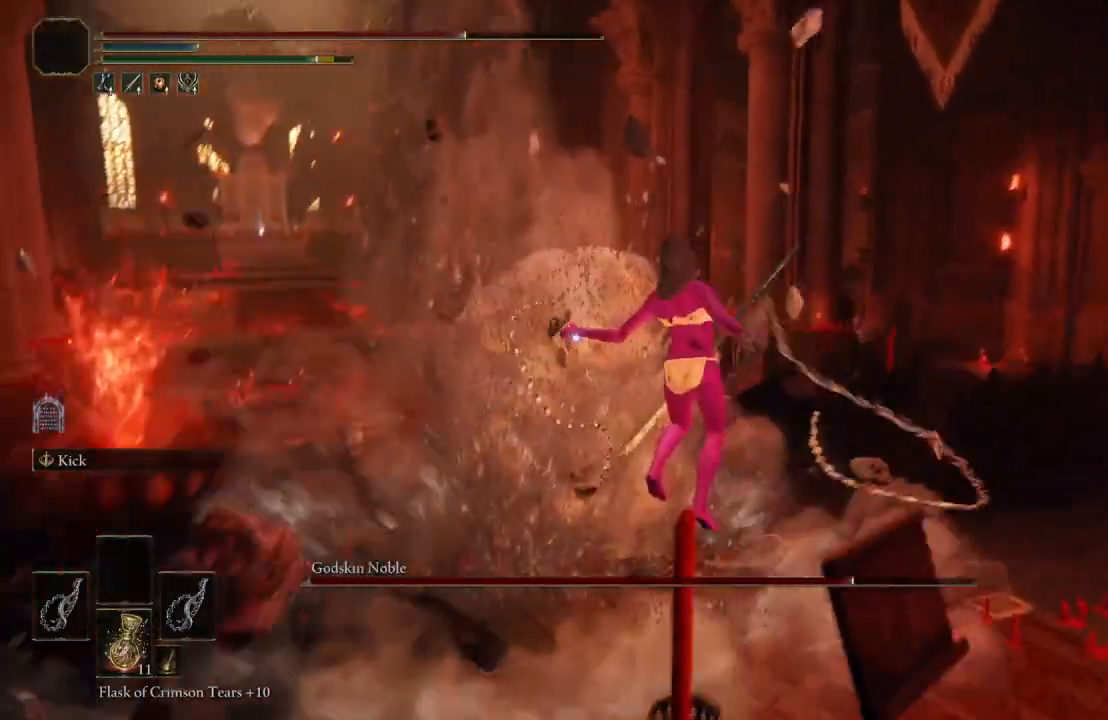
{"buttons": [], "left_stick": "down-left", "right_stick": "center", "events": [[483, "left_stick", "down-left"]]}
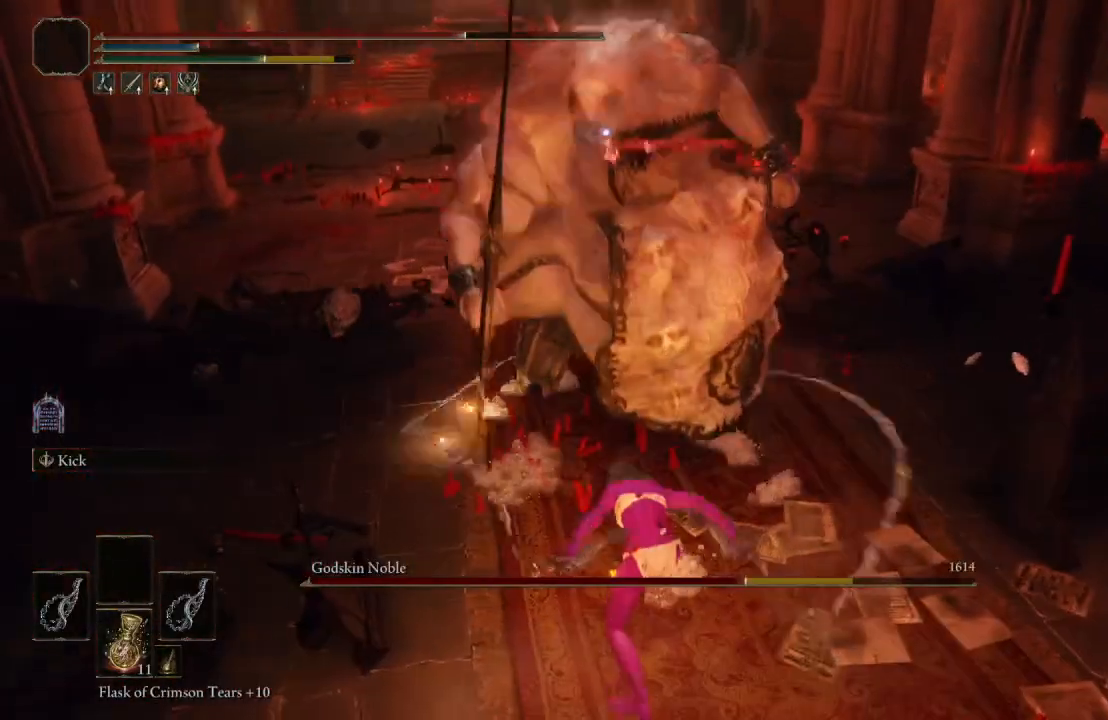
{"buttons": [], "left_stick": "down", "right_stick": "center", "events": [[117, "left_stick", "down"]]}
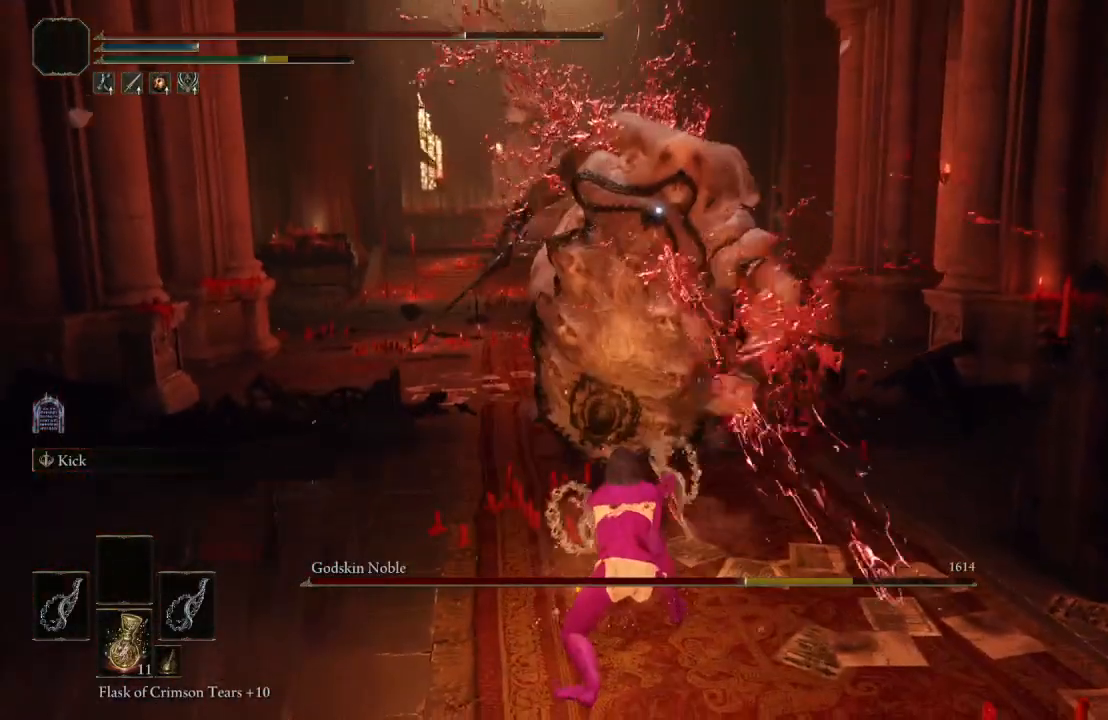
{"buttons": [], "left_stick": "down", "right_stick": "center", "events": []}
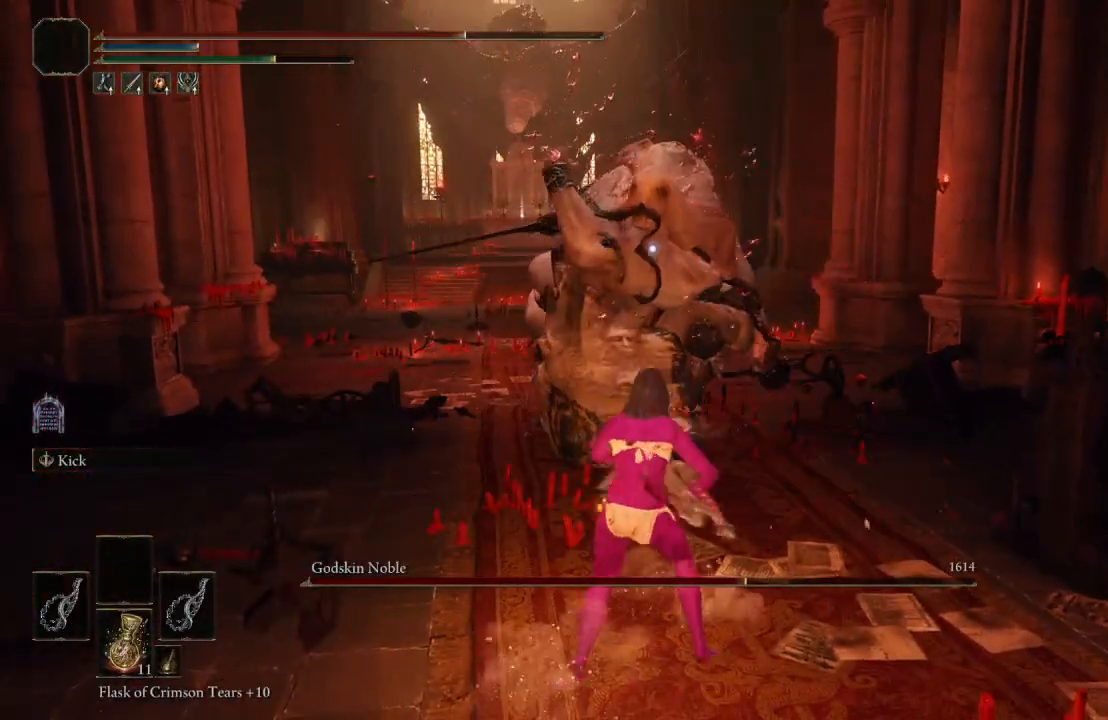
{"buttons": [], "left_stick": "down", "right_stick": "center", "events": [[200, "B", "down"], [317, "B", "up"]]}
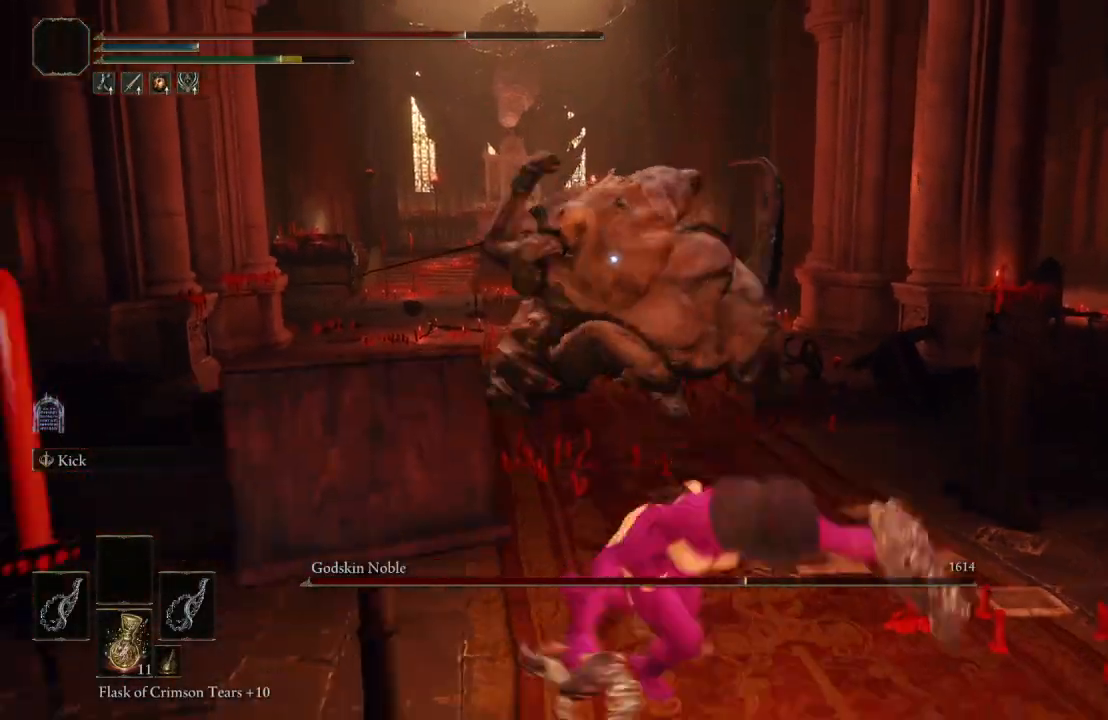
{"buttons": [], "left_stick": "down-right", "right_stick": "center", "events": [[267, "left_stick", "down-right"]]}
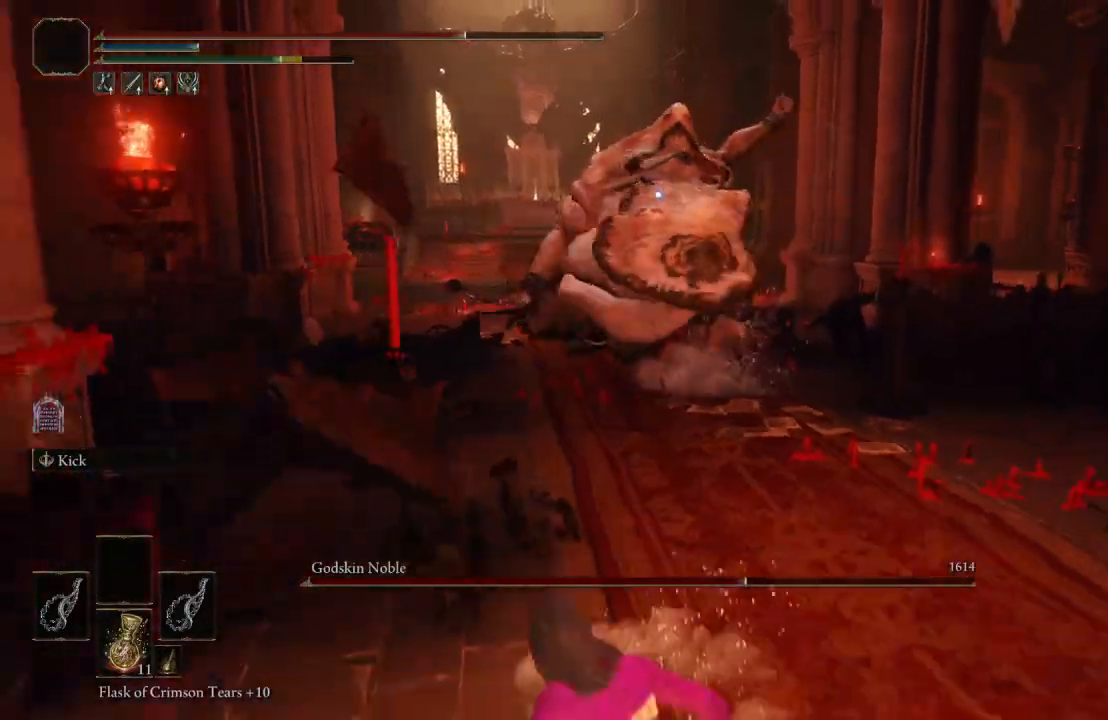
{"buttons": [], "left_stick": "center", "right_stick": "center", "events": [[250, "left_stick", "up-right"], [333, "left_stick", "center"]]}